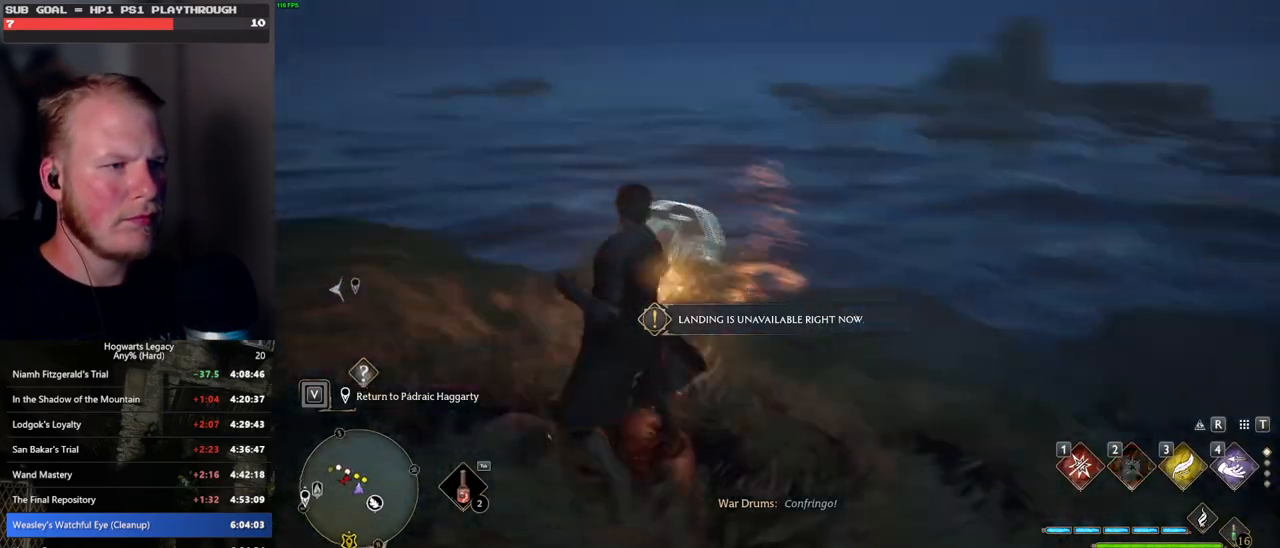
Gameplay with keyboard and mouse; each line is a JSON object with the keys and mouse buttons held at the frame after it. "events" lists presses ("down") and releases ("up") of ".", "/", "0", "1", "2", "3", "4", "5", "6", "7", "8", "9", "a", "alt_l", "alt_r", "b", "backslash", "backspace", "c", "caps_lock", "comma", "ctrl_l", "ctrl_r", "d", "e", "equals", "escape", "f", "f1", "f10", "f11", "f12", "f2", "f3", "f4", "f5", "f6", "f7", "f8", "f9", "g", "h", "i", "j", "k", "l", "lbracket", "m", "minus", "n", "o", "p", "q", "quote", "r", "rbracket", "return", "s", "semicolon", "shift_l", "shift_r", "space", "super", "t", "tab", "tilde", "u", "v", "w", "x", "y", "z", "mouse_left", "mouse_wheel", "mouse_right", "mouse_mb4" and "mouse_mb5" between this image and that frame as [ms after this image, input, new state], when the widget could be followed in between. "mouse_left", "mouse_wheel", "mouse_right", "mouse_mb4", "mouse_mb5" = the "left", "wheel", "right", "mb4", "mb5" buttons of the "mouse" list. No other keys are recorded. "wheel" means that the mouse wheel is clicked or scrolled. Mouse movement is not recorded.
{"keys": ["2"], "mouse": [], "events": [[383, "2", "down"]]}
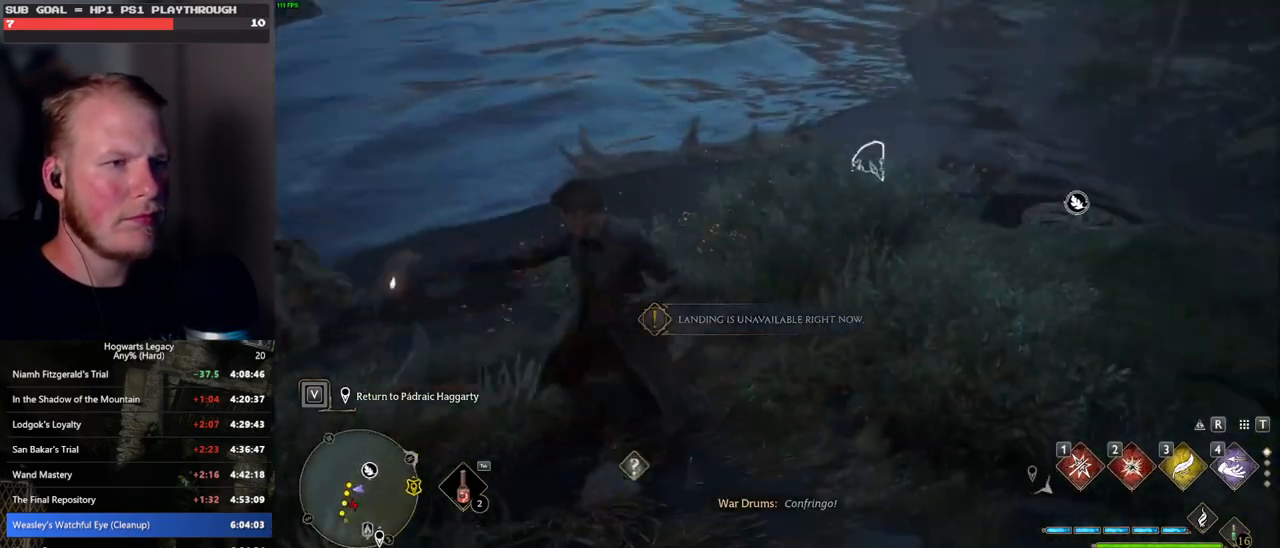
{"keys": [], "mouse": [], "events": [[50, "2", "up"]]}
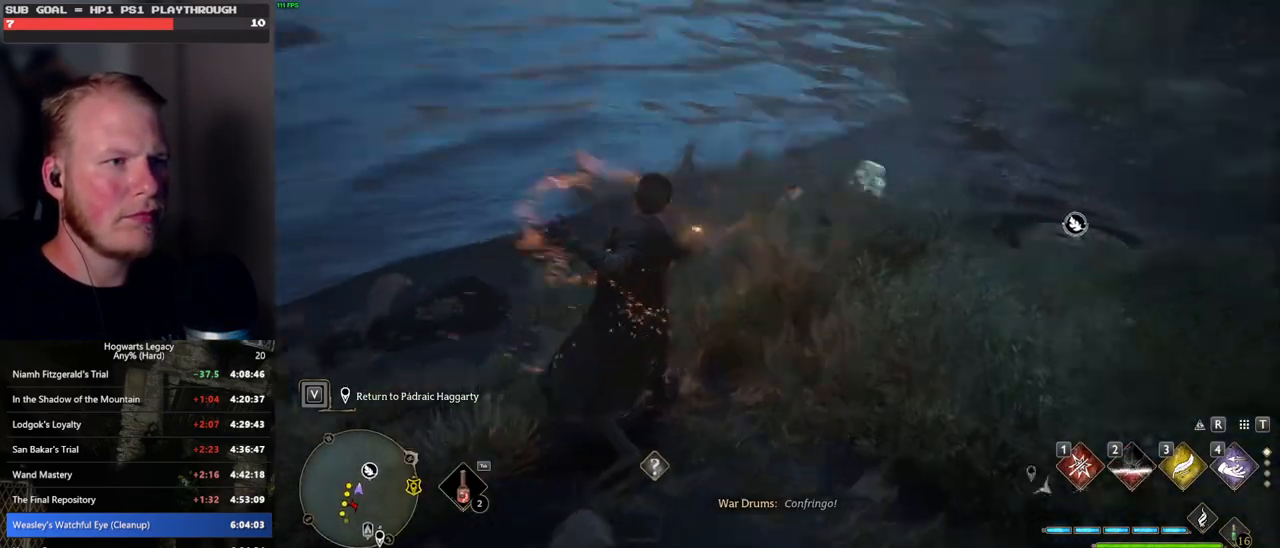
{"keys": [], "mouse": [], "events": []}
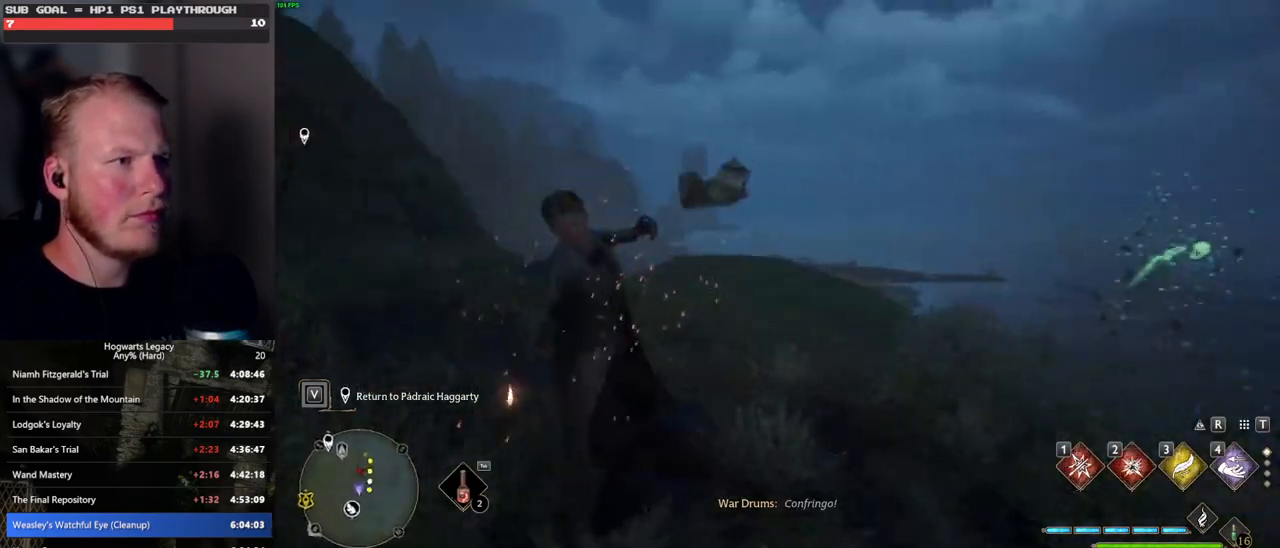
{"keys": ["w"], "mouse": [], "events": [[383, "w", "down"]]}
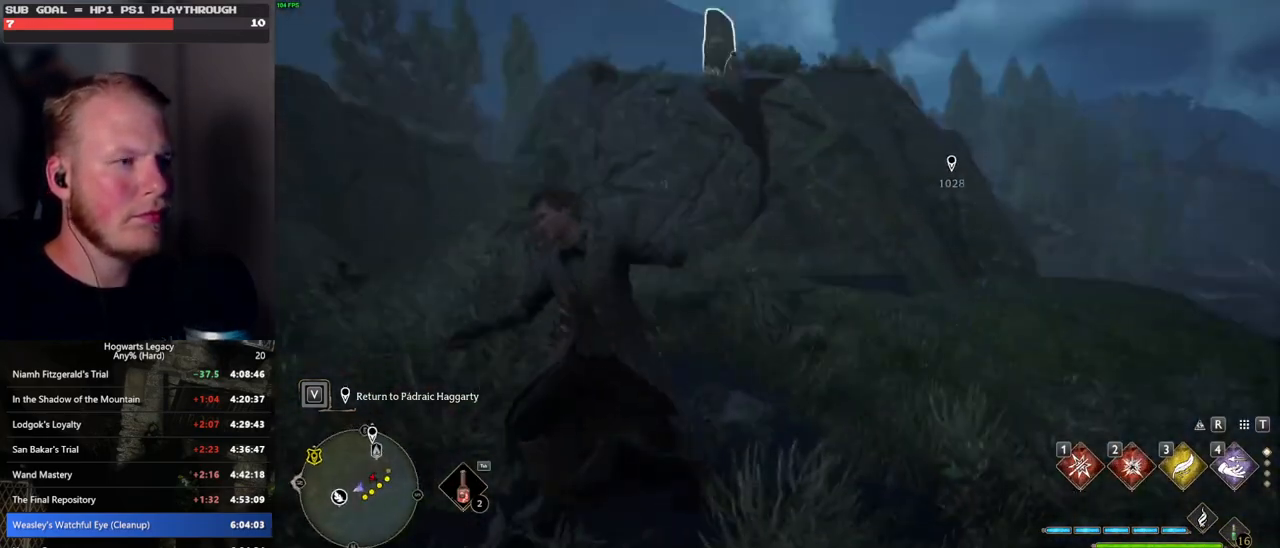
{"keys": ["tab"], "mouse": [], "events": [[233, "tab", "down"], [333, "w", "up"]]}
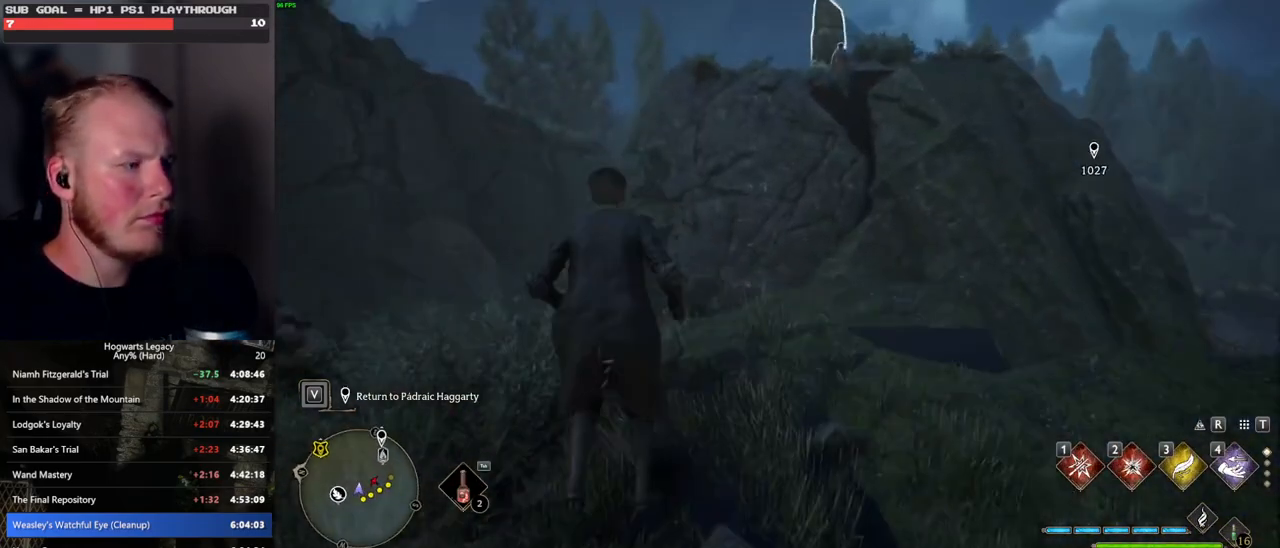
{"keys": ["w"], "mouse": [], "events": [[200, "3", "down"], [300, "3", "up"], [367, "tab", "up"], [483, "w", "down"]]}
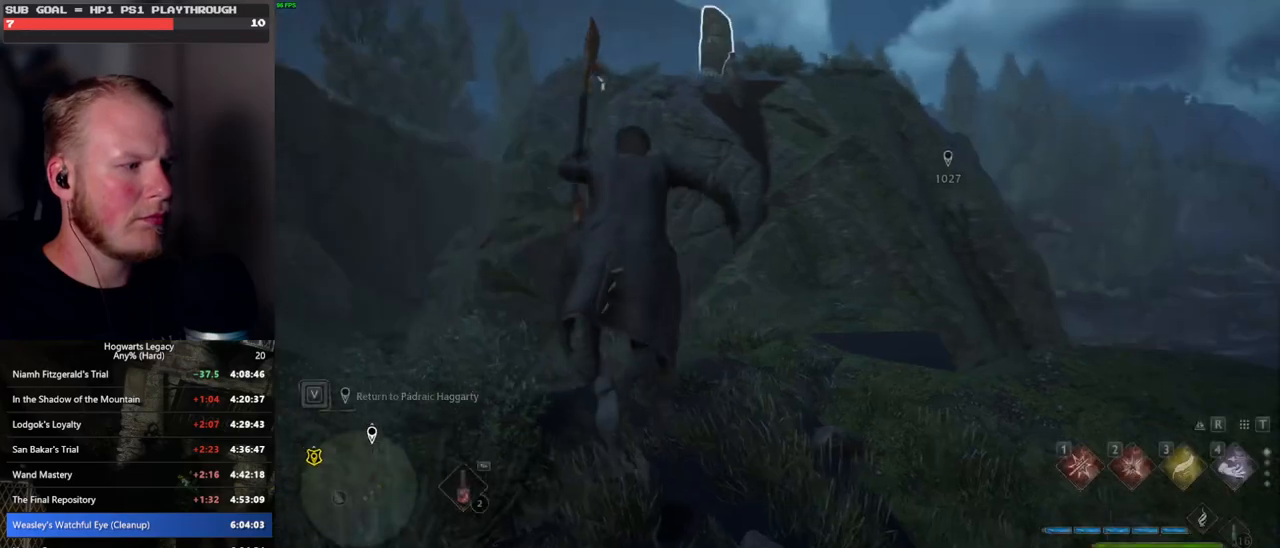
{"keys": ["space", "w"], "mouse": [], "events": [[400, "space", "down"]]}
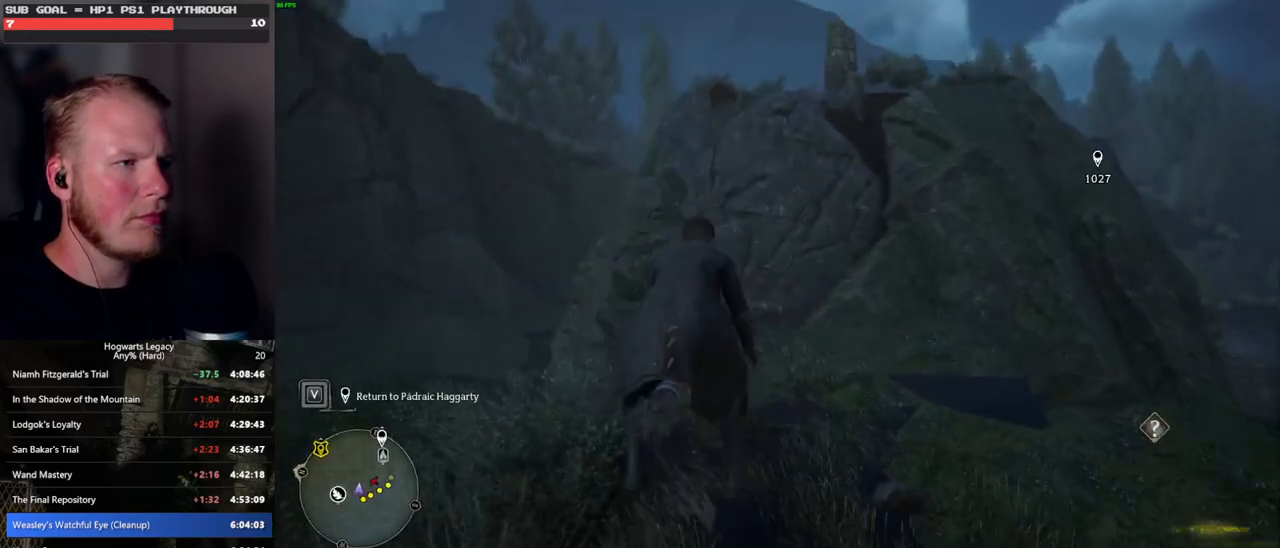
{"keys": ["w"], "mouse": ["left"], "events": [[200, "mouse_left", "down"], [333, "space", "up"]]}
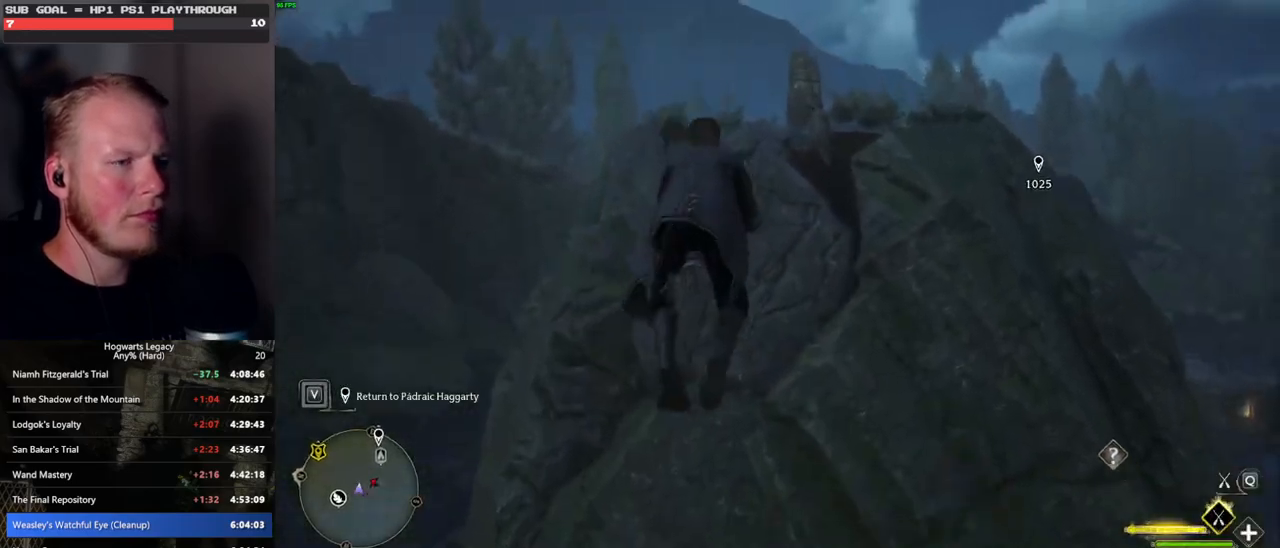
{"keys": ["w"], "mouse": ["left"], "events": [[167, "d", "down"], [267, "d", "up"]]}
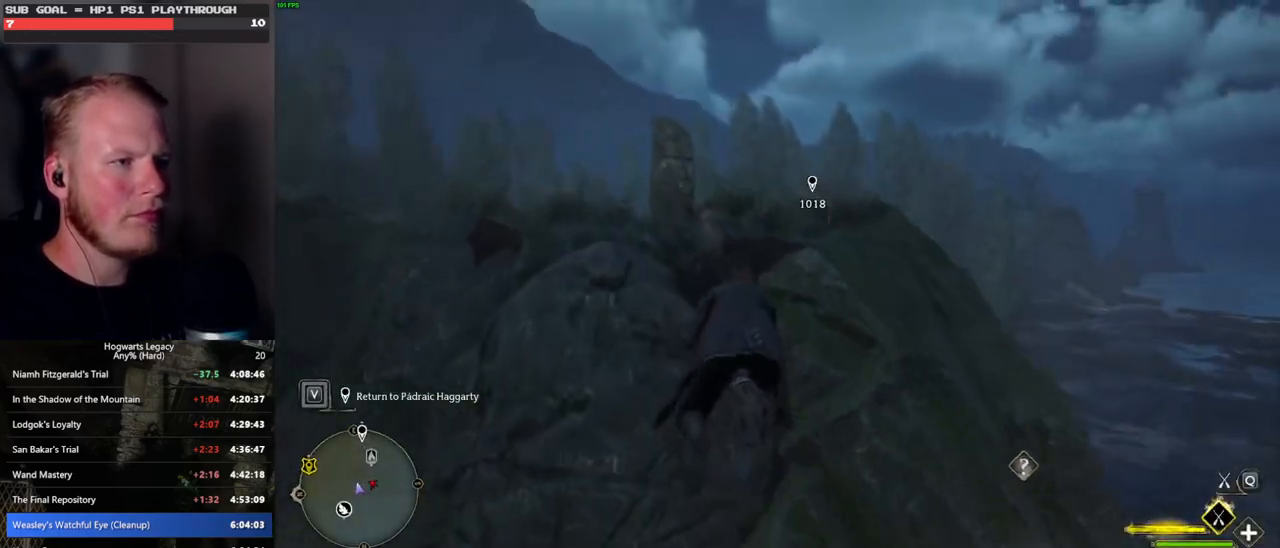
{"keys": ["ctrl_l", "w"], "mouse": [], "events": [[183, "f", "down"], [233, "f", "up"], [333, "f", "down"], [433, "f", "up"], [467, "mouse_left", "up"], [500, "ctrl_l", "down"]]}
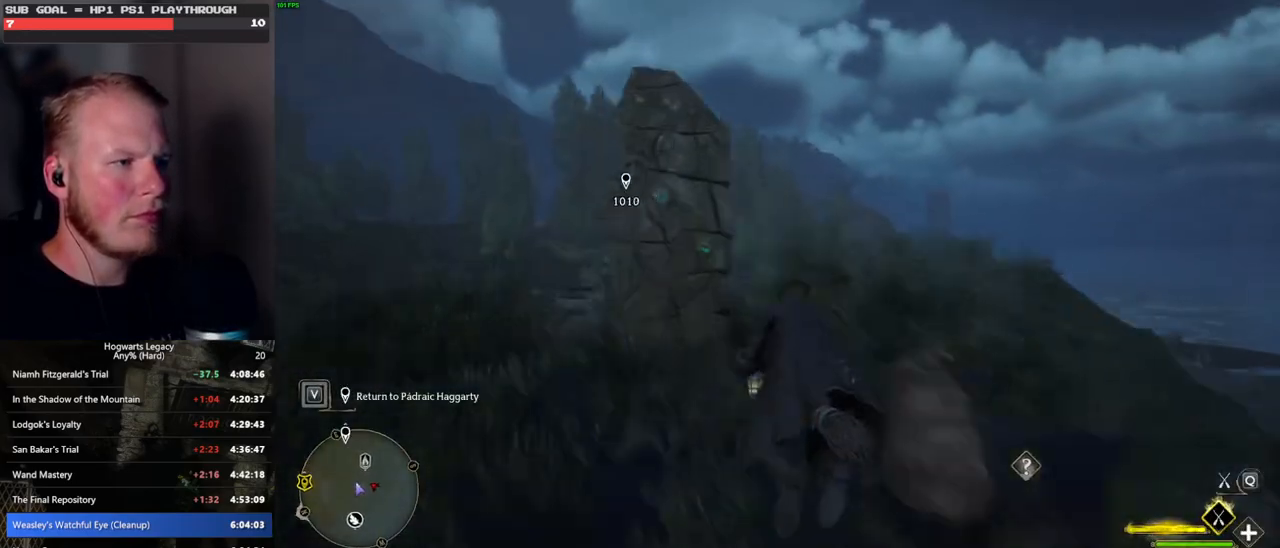
{"keys": ["w"], "mouse": [], "events": [[233, "b", "down"], [350, "ctrl_l", "up"], [433, "b", "up"]]}
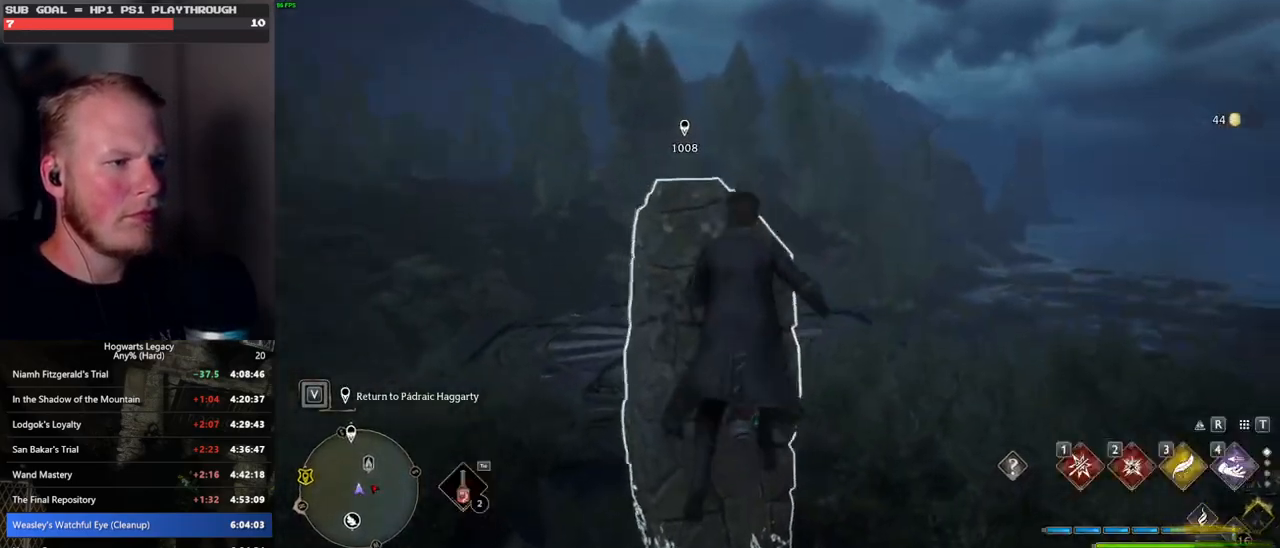
{"keys": ["d", "w"], "mouse": [], "events": [[183, "a", "down"], [283, "a", "up"], [383, "d", "down"]]}
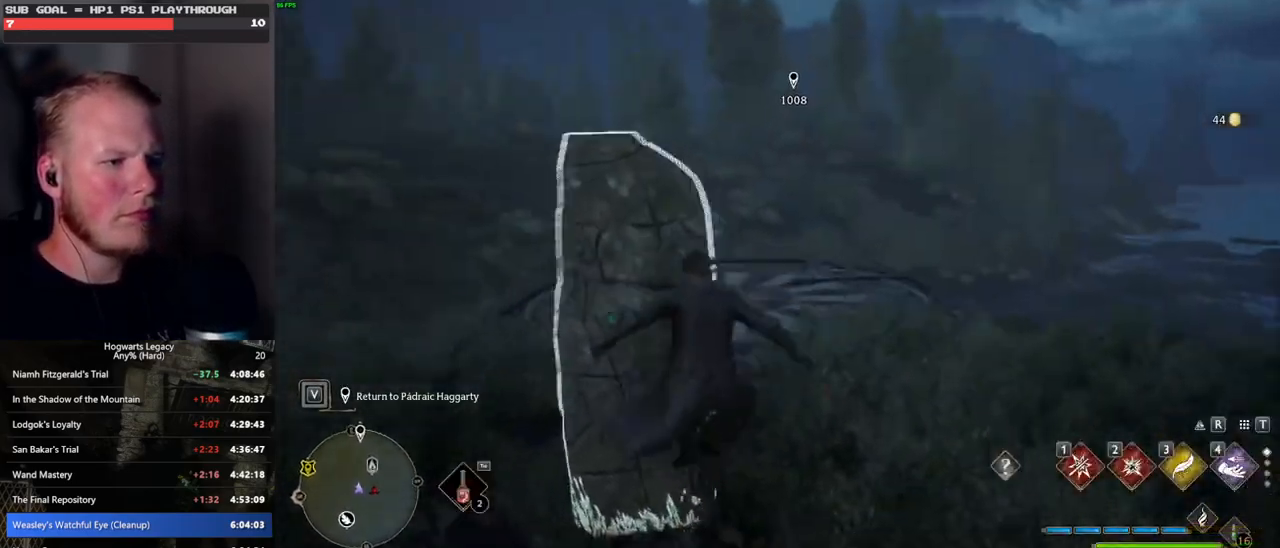
{"keys": ["w"], "mouse": [], "events": [[250, "d", "up"]]}
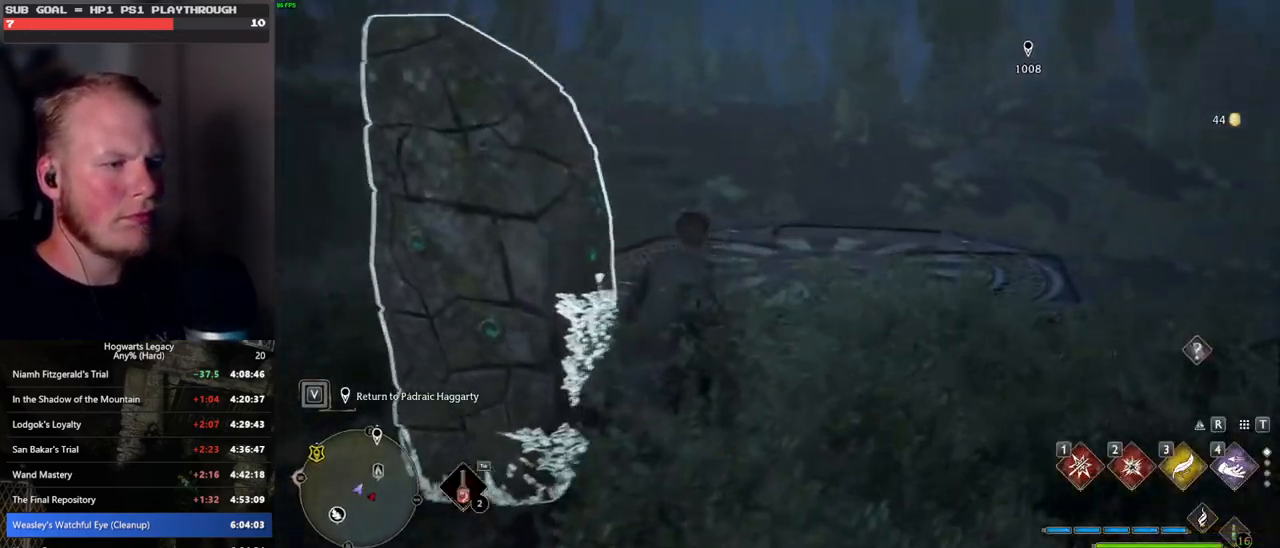
{"keys": ["w"], "mouse": ["mb5"], "events": [[150, "mouse_mb5", "down"]]}
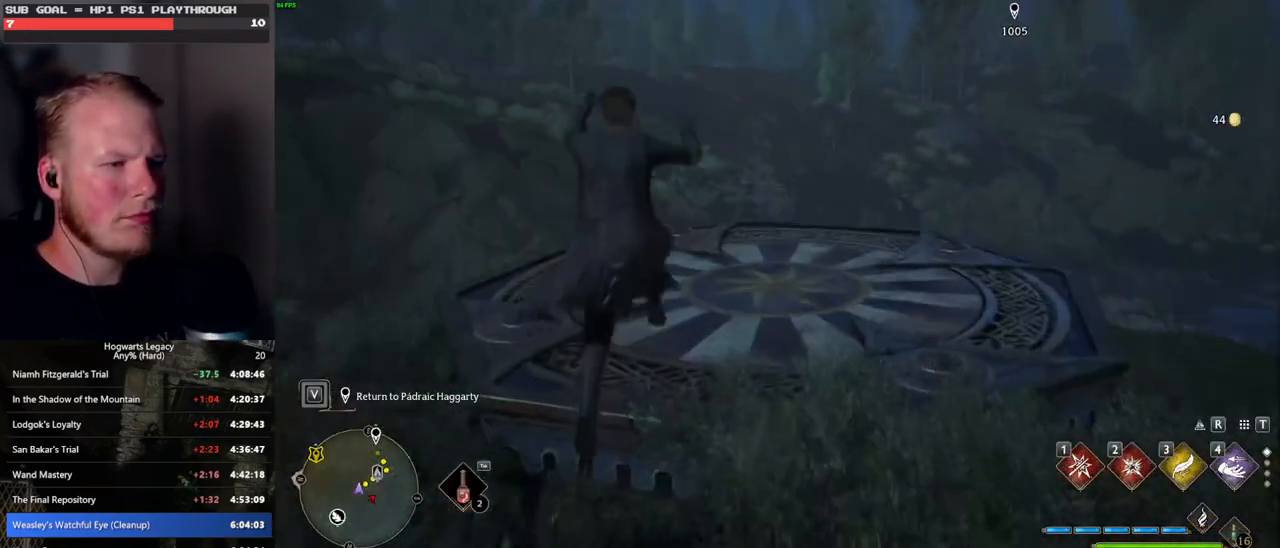
{"keys": ["a", "w"], "mouse": [], "events": [[83, "mouse_mb5", "up"], [350, "a", "down"]]}
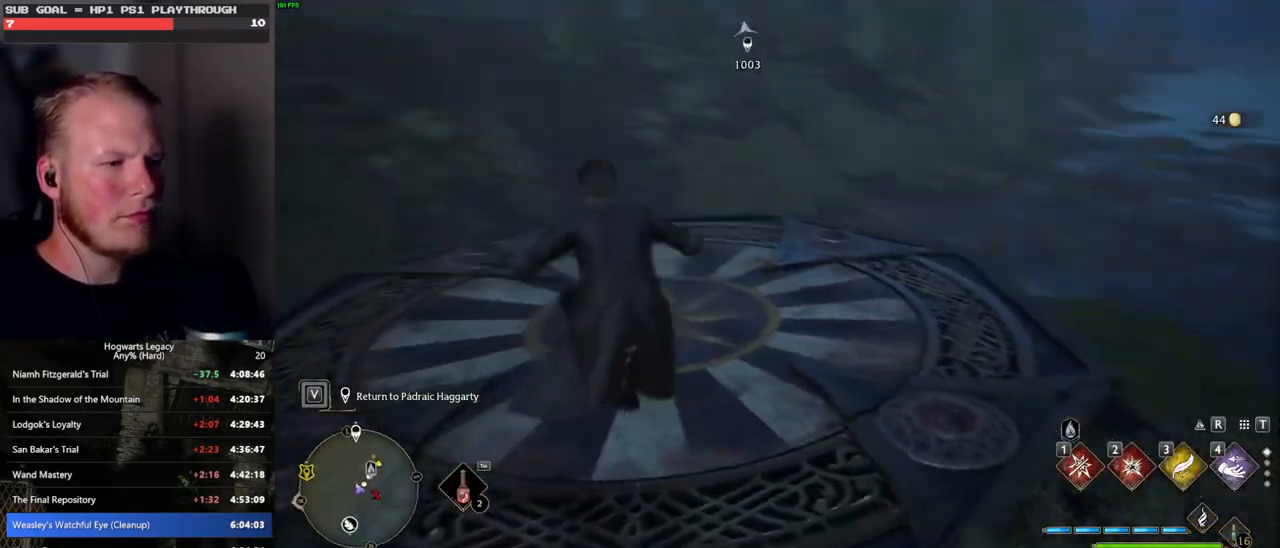
{"keys": ["a"], "mouse": [], "events": [[117, "w", "up"]]}
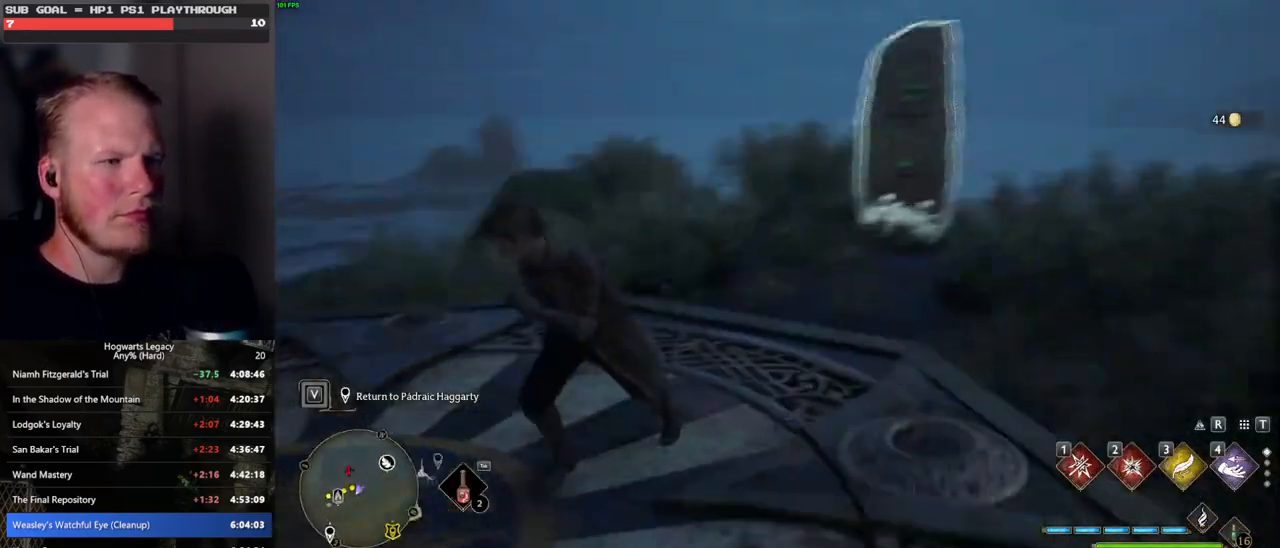
{"keys": [], "mouse": [], "events": [[67, "2", "down"], [167, "2", "up"], [183, "a", "up"]]}
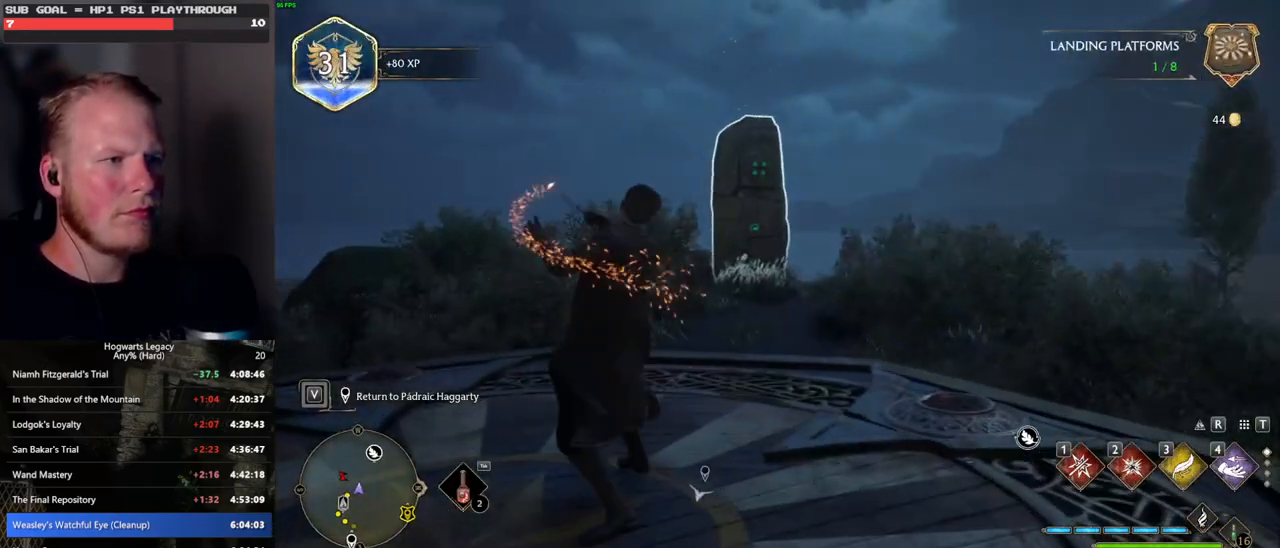
{"keys": ["w"], "mouse": [], "events": [[167, "w", "down"]]}
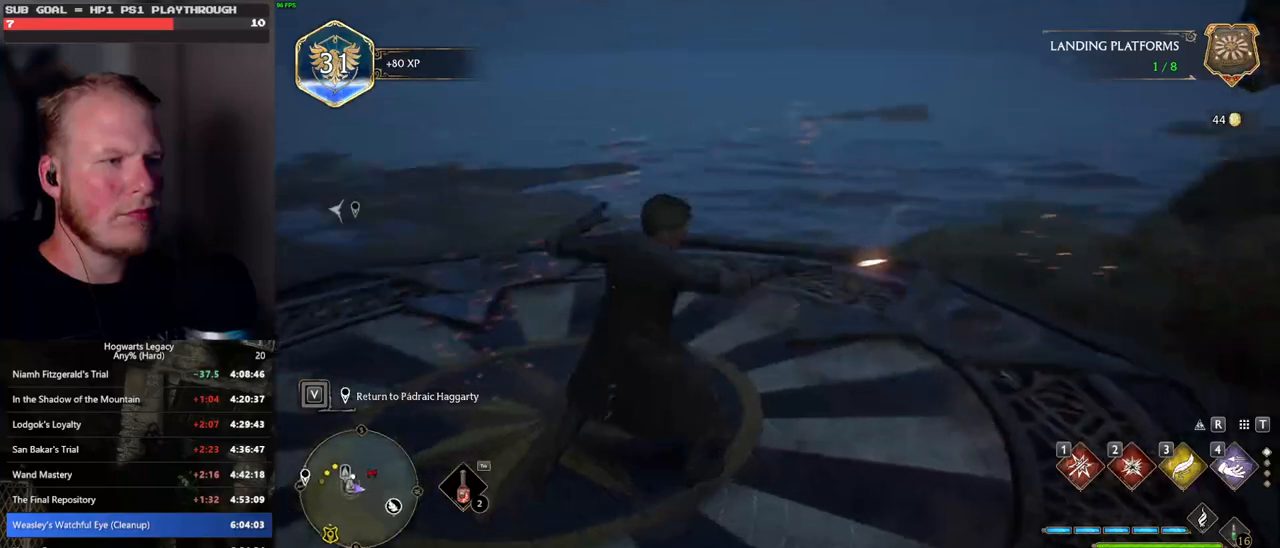
{"keys": ["w"], "mouse": [], "events": []}
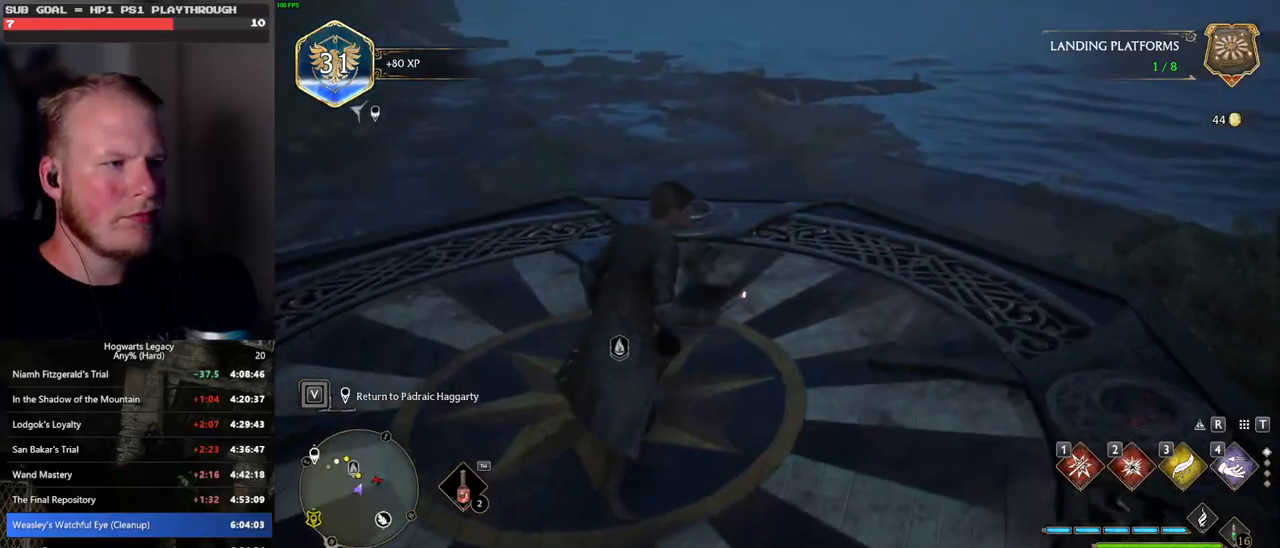
{"keys": ["w"], "mouse": [], "events": []}
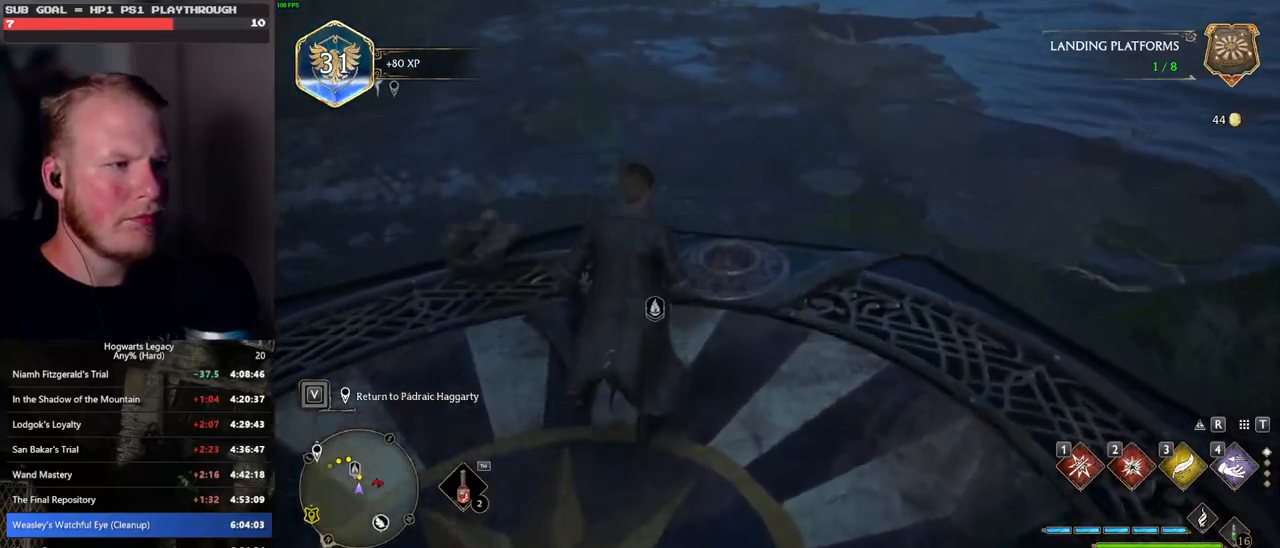
{"keys": ["tab"], "mouse": [], "events": [[50, "tab", "down"], [217, "w", "up"]]}
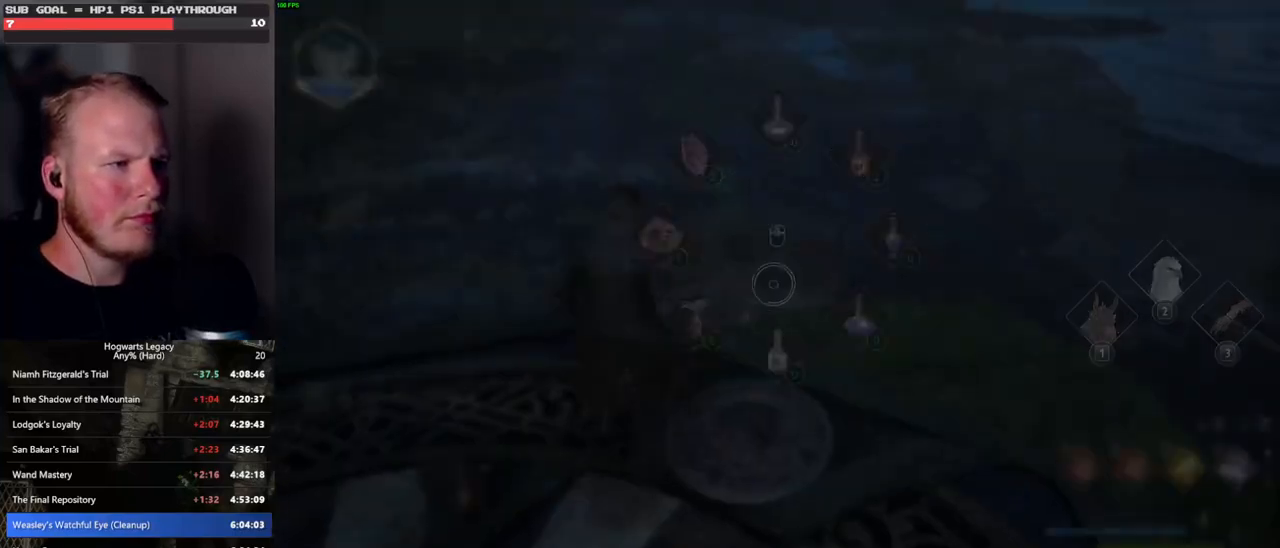
{"keys": ["w"], "mouse": [], "events": [[17, "3", "down"], [117, "3", "up"], [200, "tab", "up"], [350, "w", "down"]]}
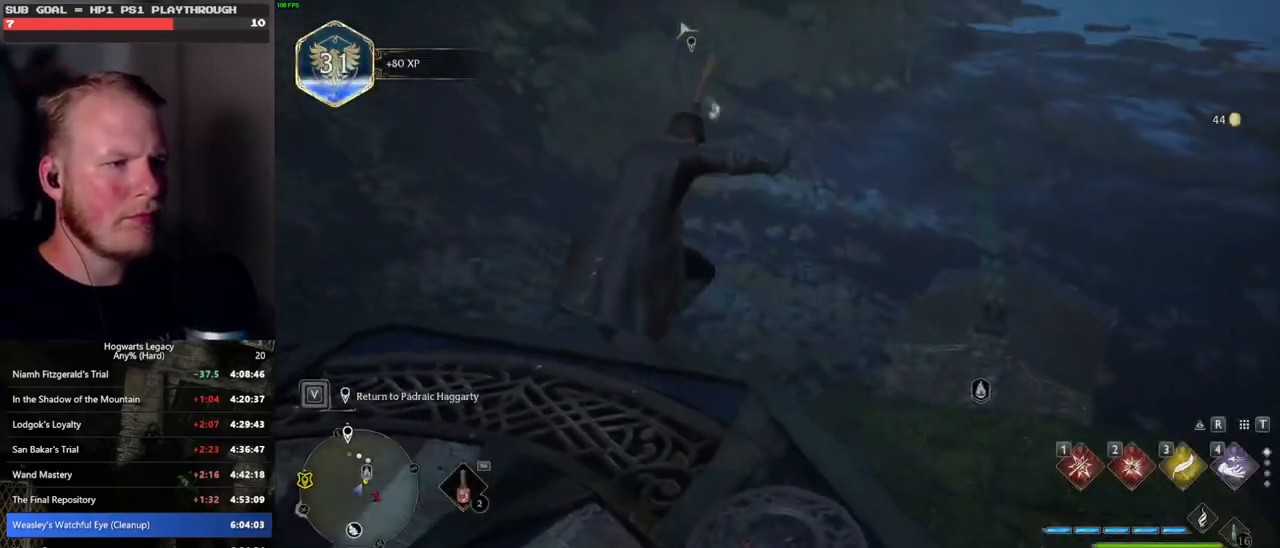
{"keys": ["w"], "mouse": ["left"], "events": [[217, "d", "down"], [300, "mouse_left", "down"], [467, "d", "up"]]}
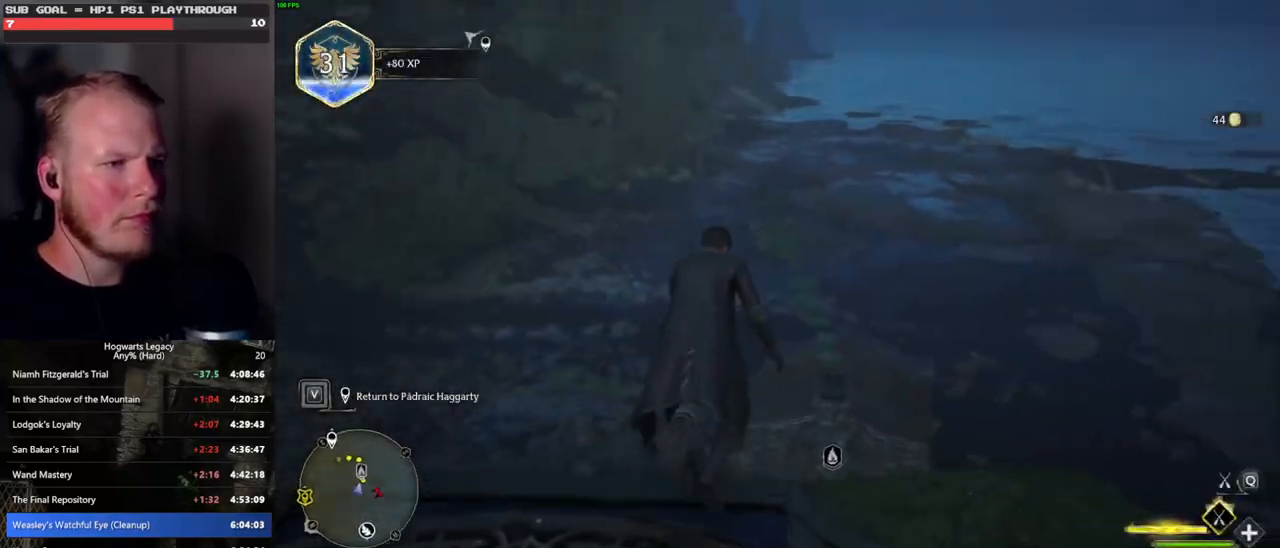
{"keys": ["d", "w"], "mouse": [], "events": [[267, "mouse_left", "up"], [400, "d", "down"]]}
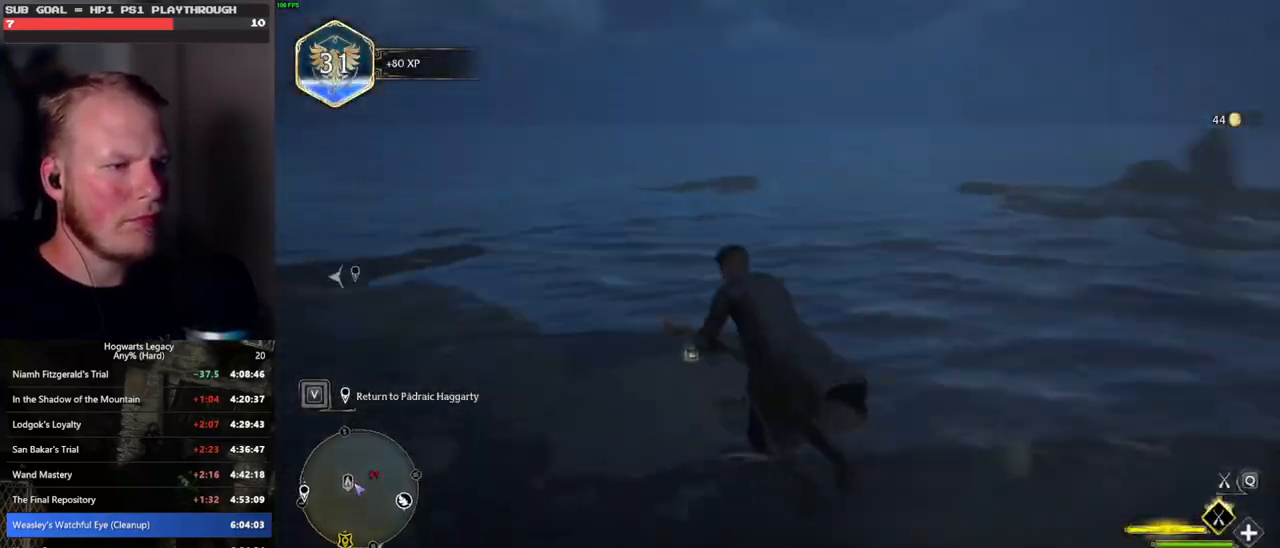
{"keys": ["ctrl_l", "w"], "mouse": ["left"], "events": [[100, "ctrl_l", "down"], [133, "d", "up"], [350, "mouse_left", "down"]]}
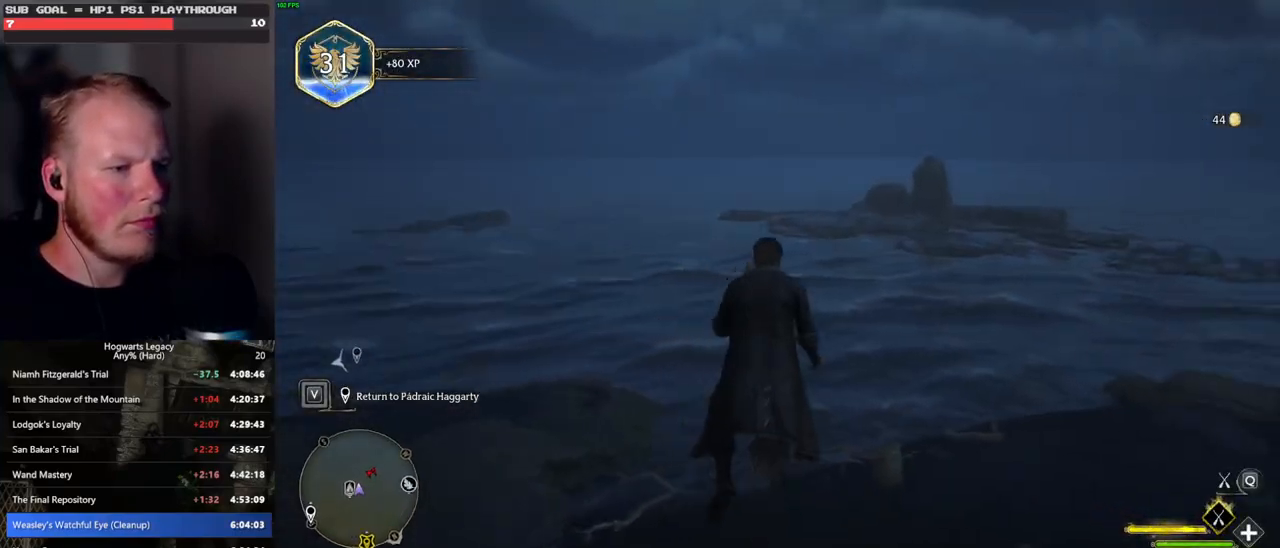
{"keys": ["ctrl_l", "w"], "mouse": ["left"], "events": []}
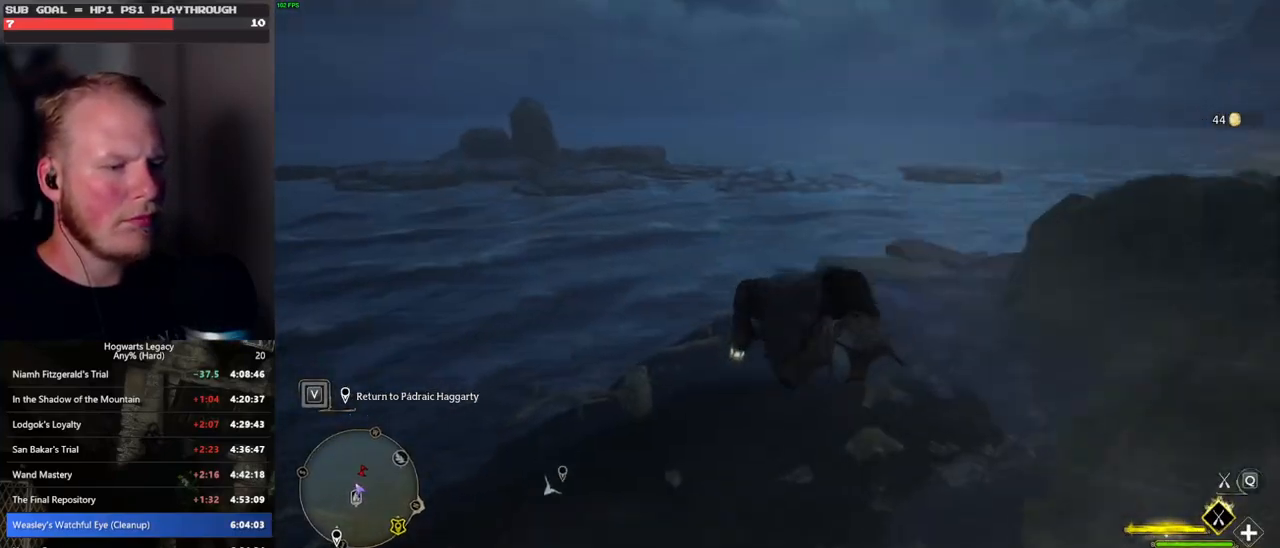
{"keys": ["ctrl_l", "w"], "mouse": [], "events": [[350, "mouse_left", "up"]]}
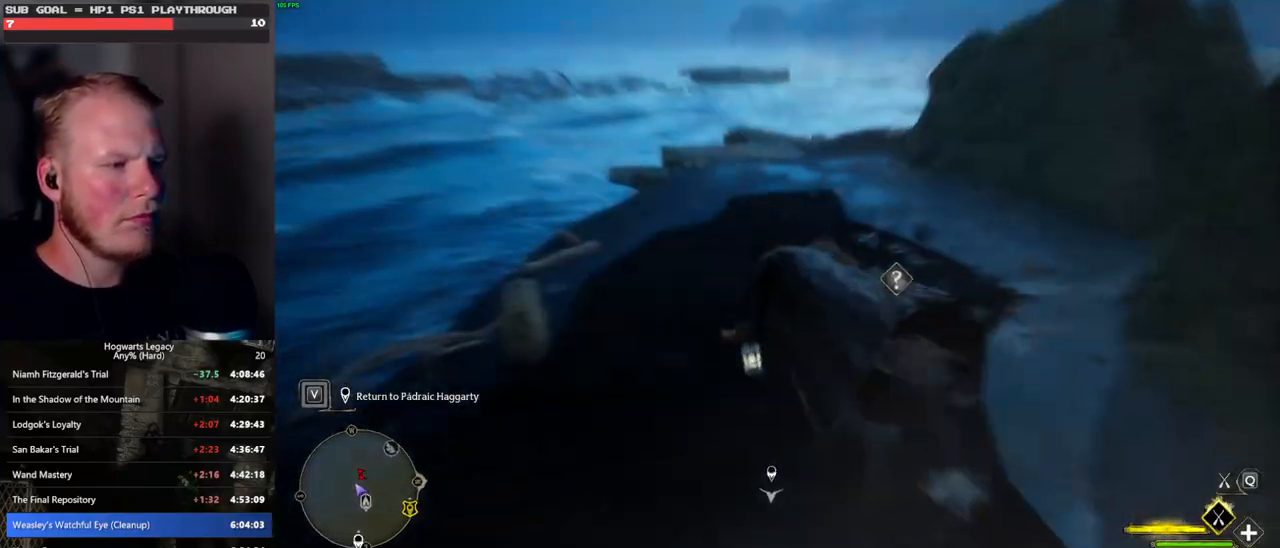
{"keys": ["ctrl_l", "w"], "mouse": [], "events": []}
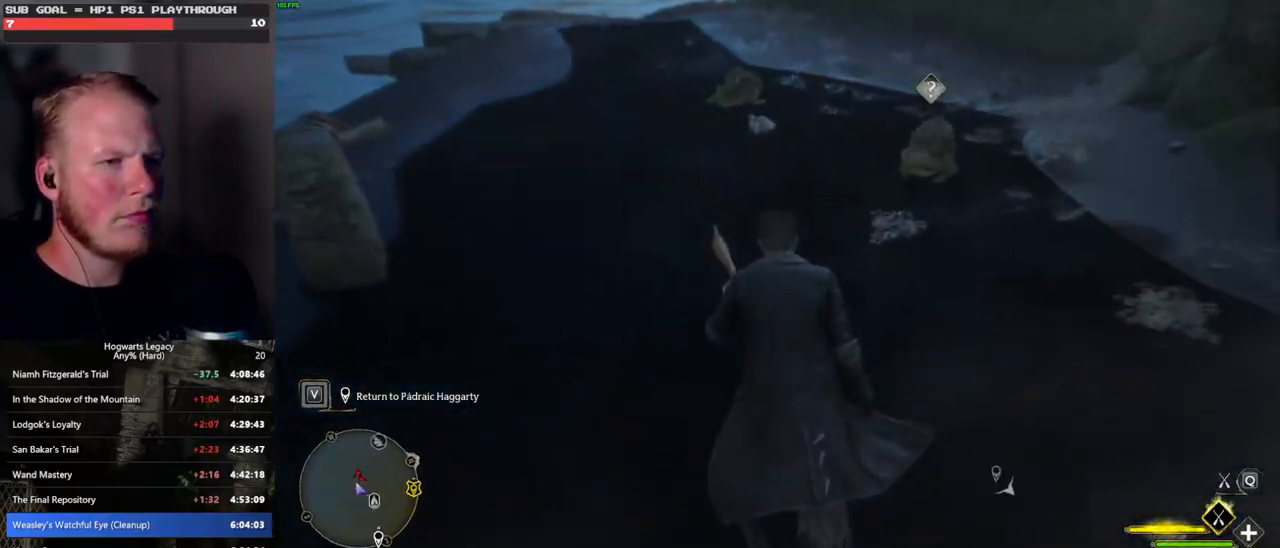
{"keys": ["w"], "mouse": [], "events": [[183, "b", "down"], [233, "ctrl_l", "up"], [317, "b", "up"], [417, "b", "down"], [483, "b", "up"]]}
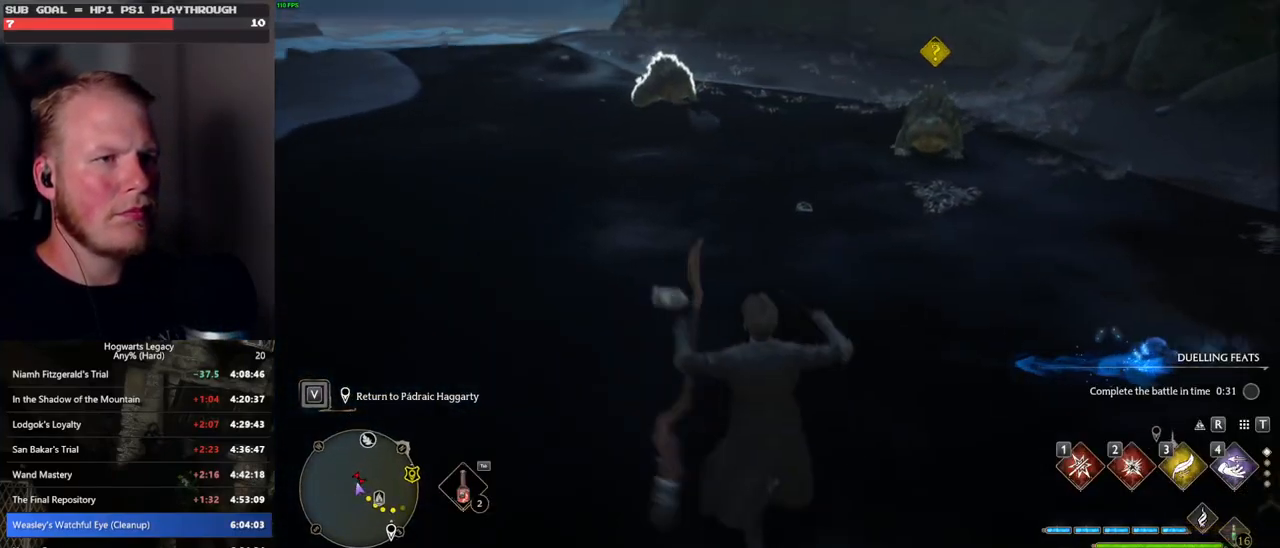
{"keys": ["w"], "mouse": [], "events": [[267, "mouse_left", "down"], [367, "mouse_left", "up"]]}
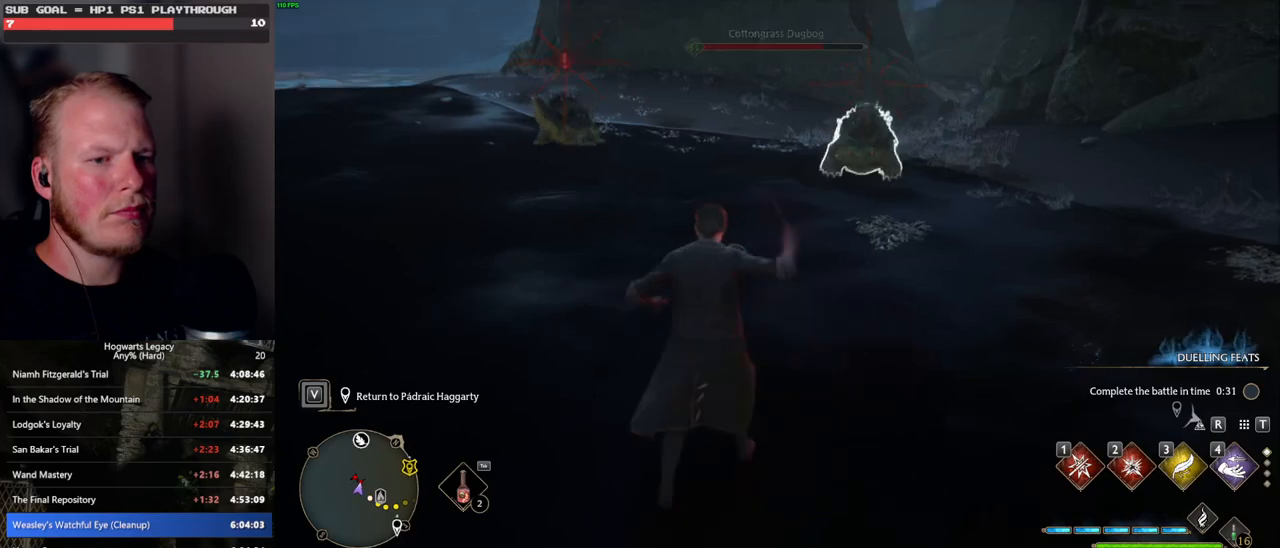
{"keys": ["w"], "mouse": [], "events": [[67, "e", "down"], [150, "e", "up"], [217, "e", "down"], [300, "e", "up"], [400, "e", "down"], [450, "e", "up"]]}